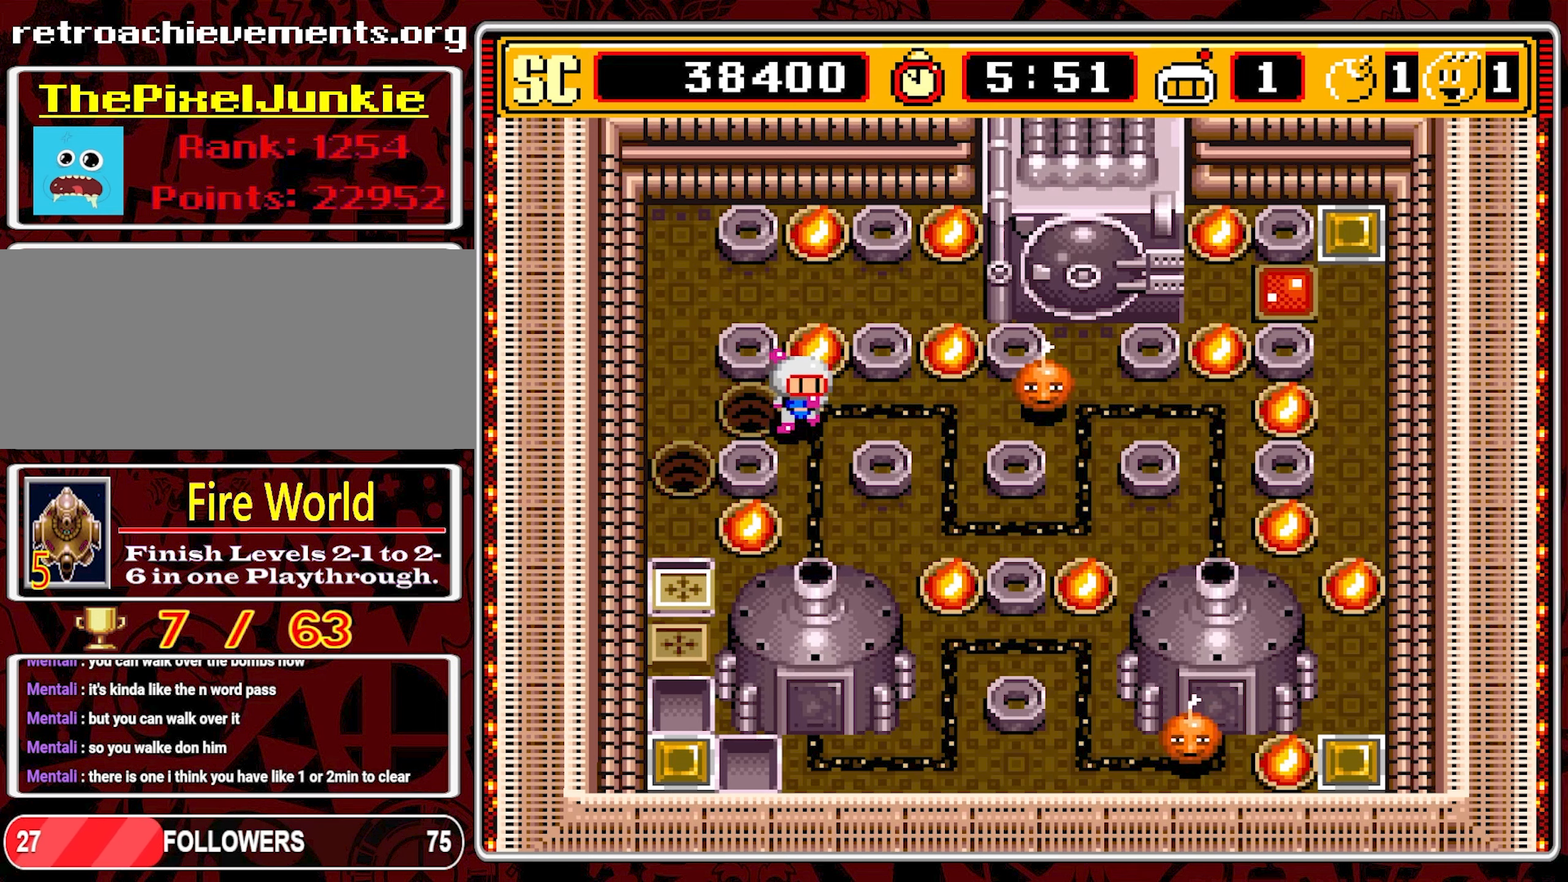
Gameplay with a controller (Nintendo layout); each line is a JSON object with the inputs held at the frame after it. "events" lists button and stick changes between this image and that frame as [ms after this image, input, new state], when the widget could be followed in between. Not read: L3 R3 X.
{"buttons": ["DPAD_DOWN"], "events": []}
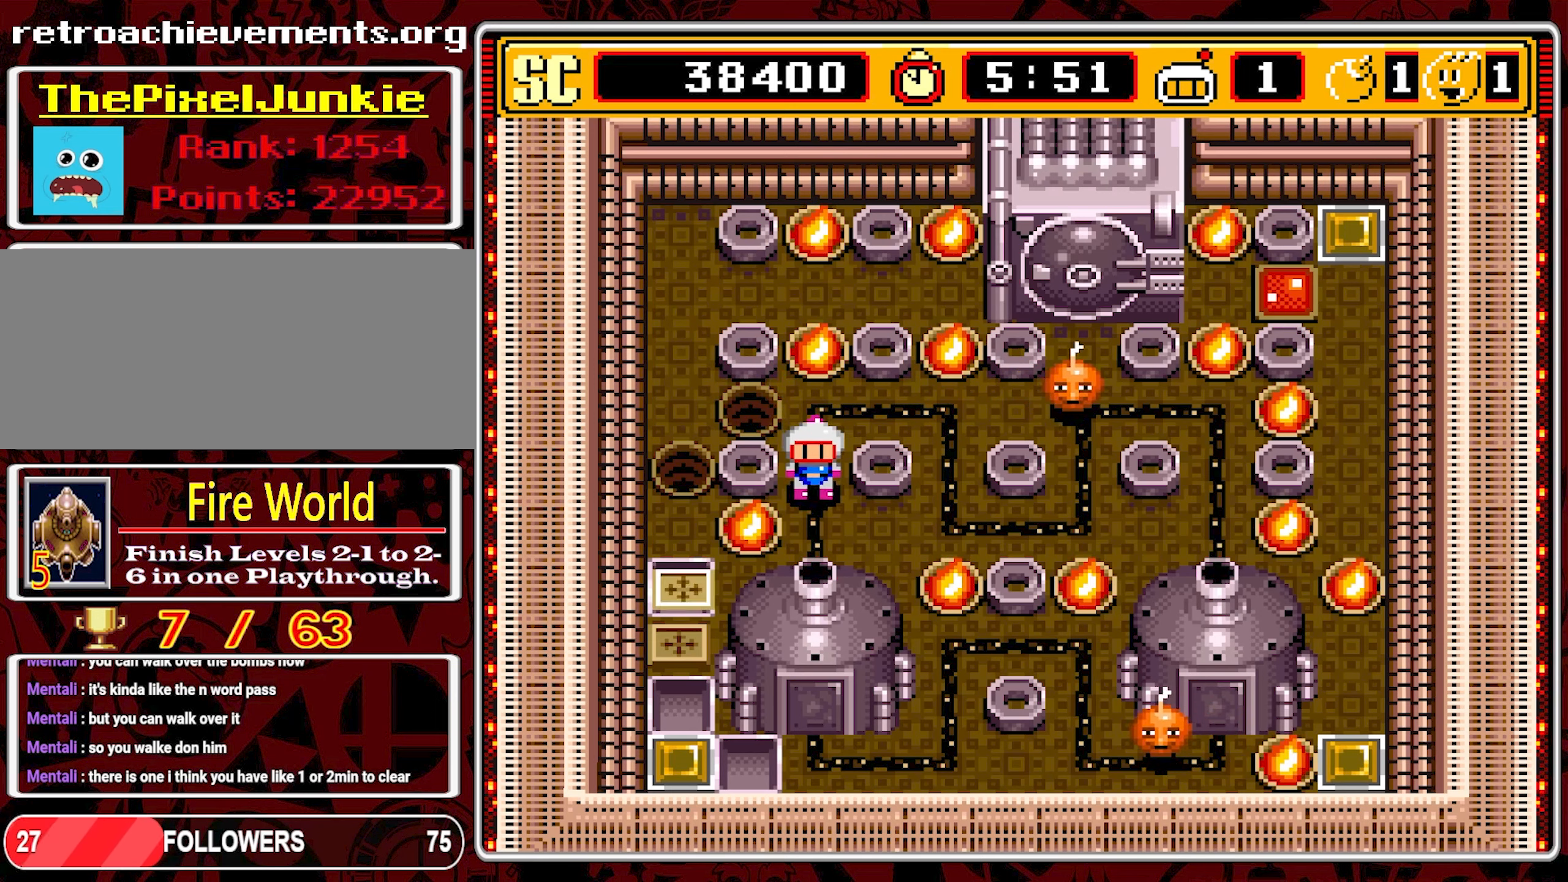
{"buttons": ["DPAD_RIGHT"], "events": [[167, "DPAD_RIGHT", "down"], [250, "DPAD_DOWN", "up"]]}
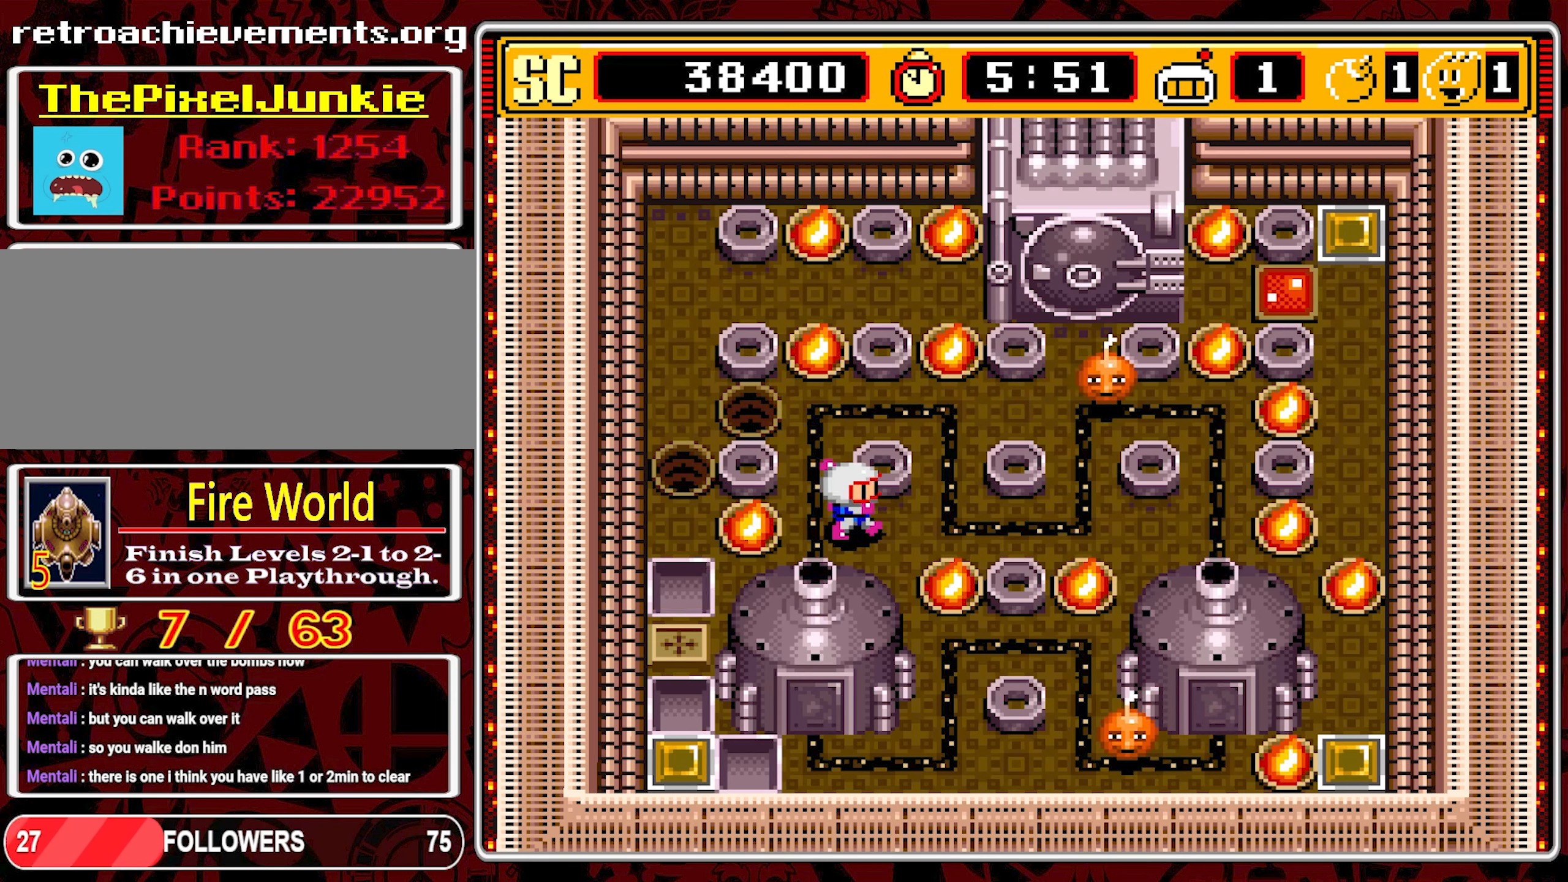
{"buttons": [], "events": [[484, "DPAD_RIGHT", "up"]]}
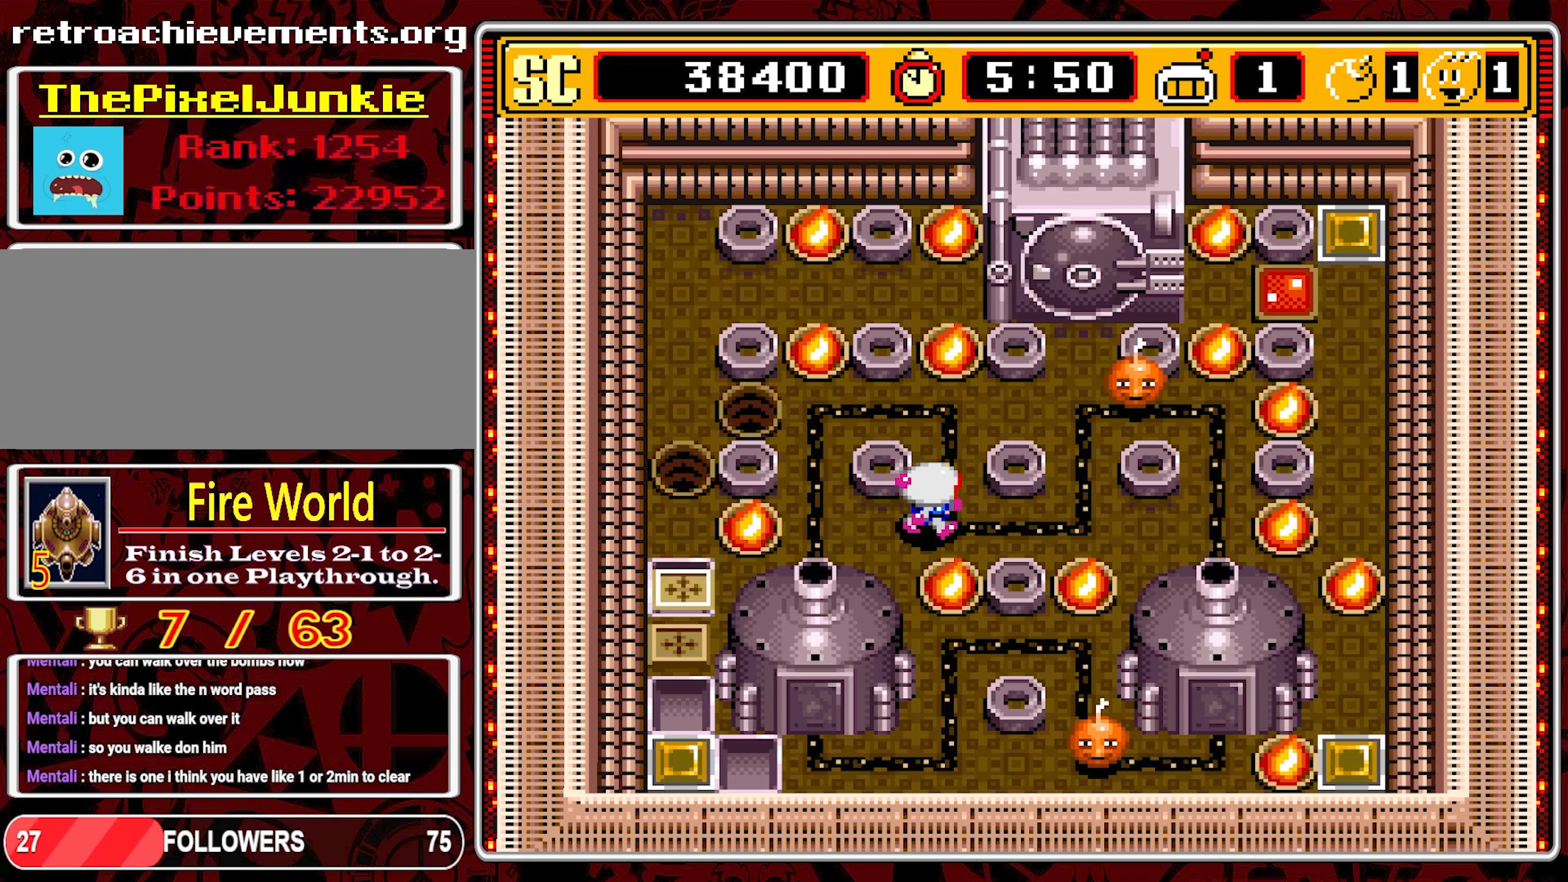
{"buttons": ["DPAD_LEFT"], "events": [[284, "A", "down"], [384, "A", "up"], [450, "DPAD_LEFT", "down"]]}
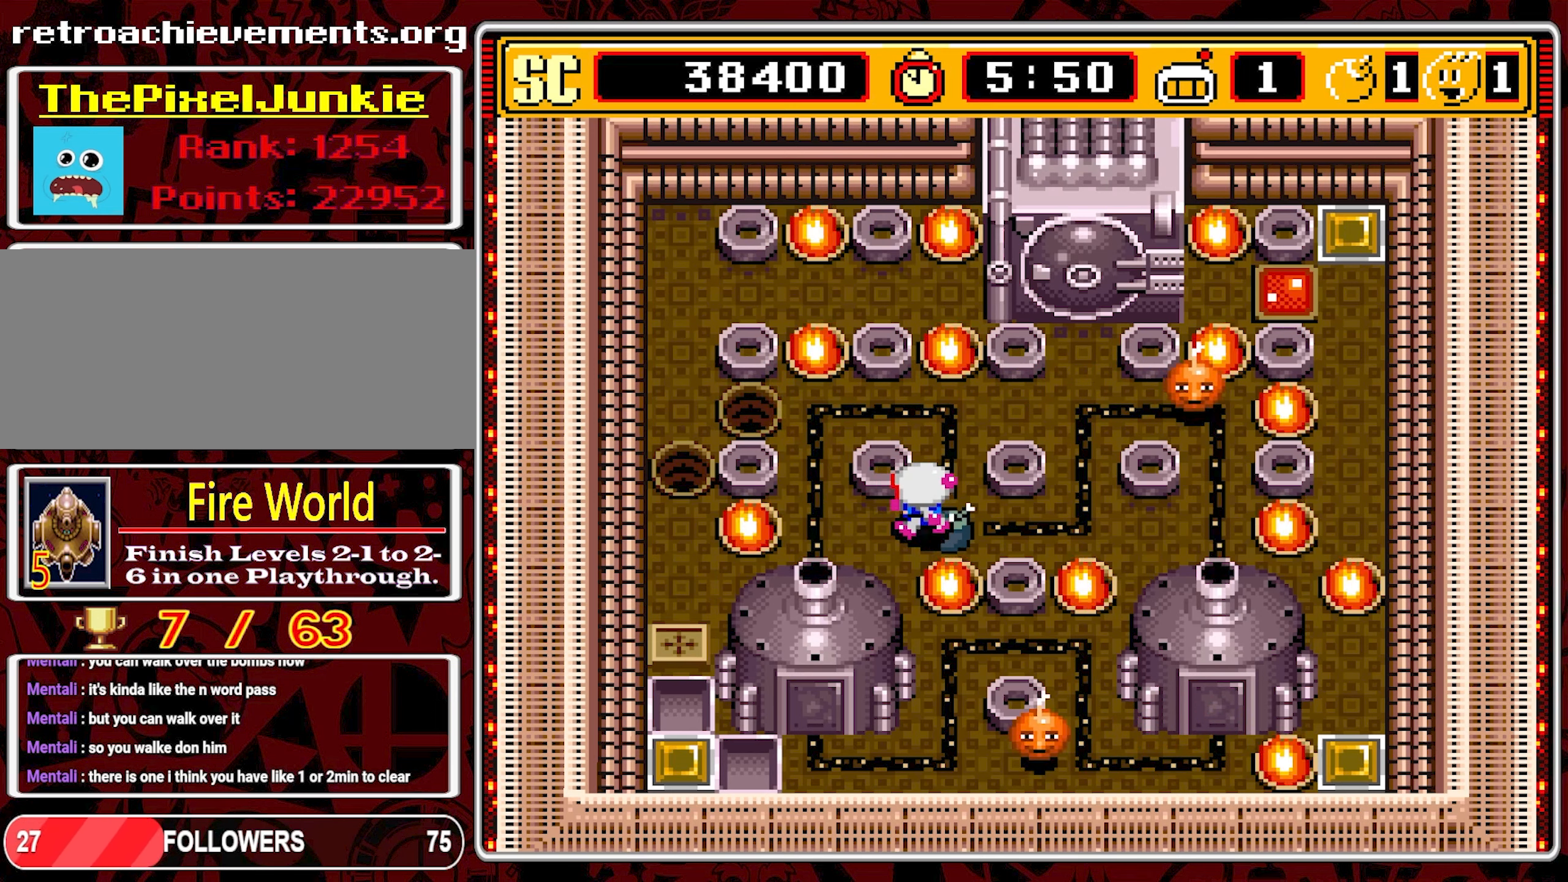
{"buttons": ["DPAD_UP"], "events": [[417, "DPAD_UP", "down"], [434, "DPAD_LEFT", "up"]]}
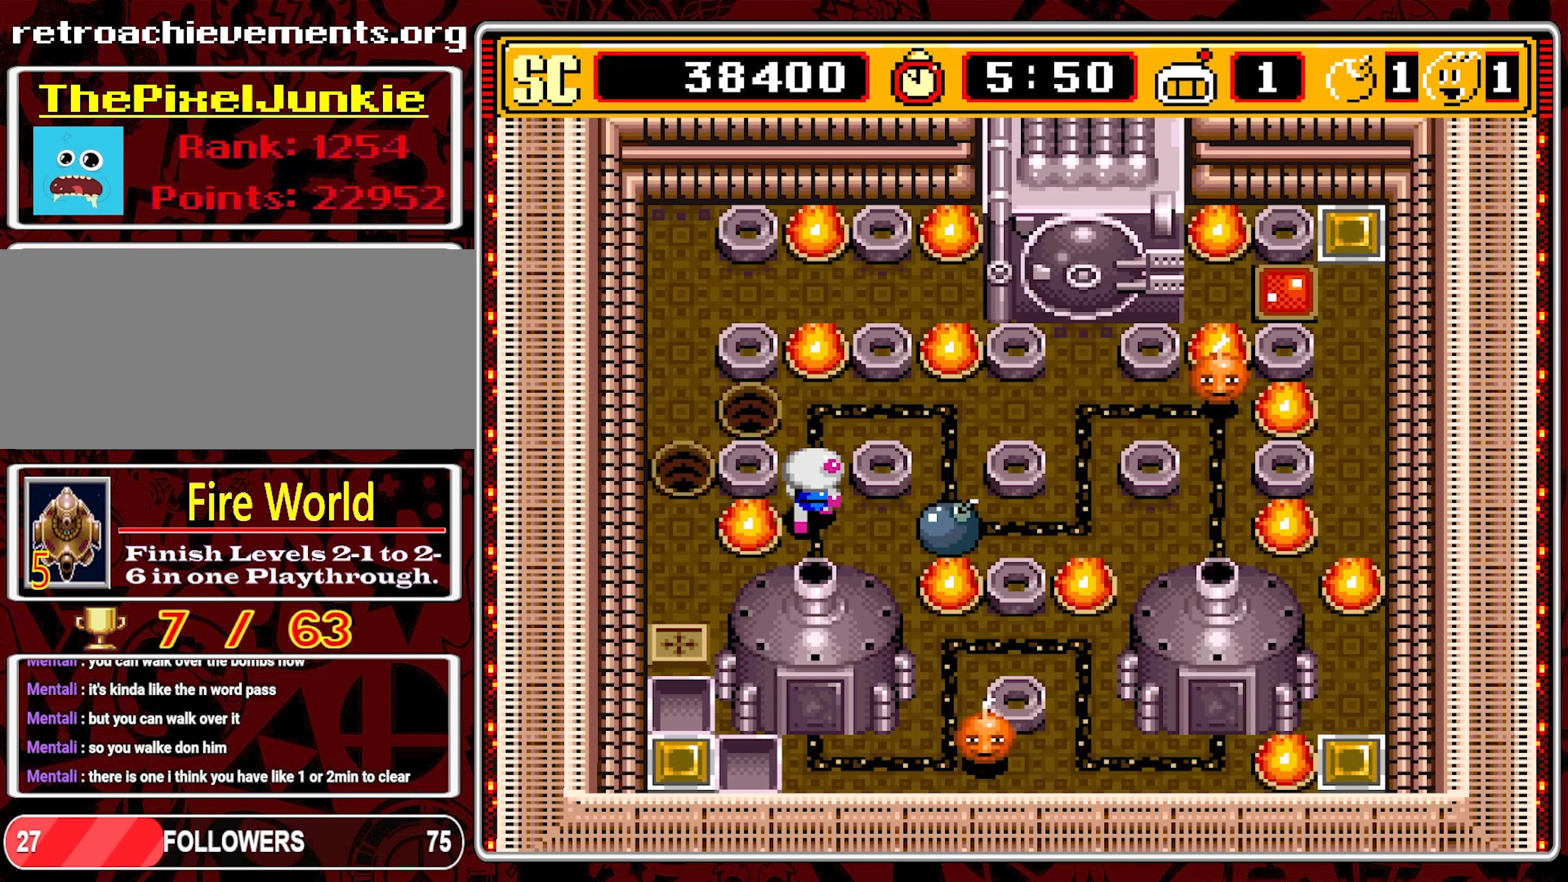
{"buttons": [], "events": [[217, "DPAD_UP", "up"]]}
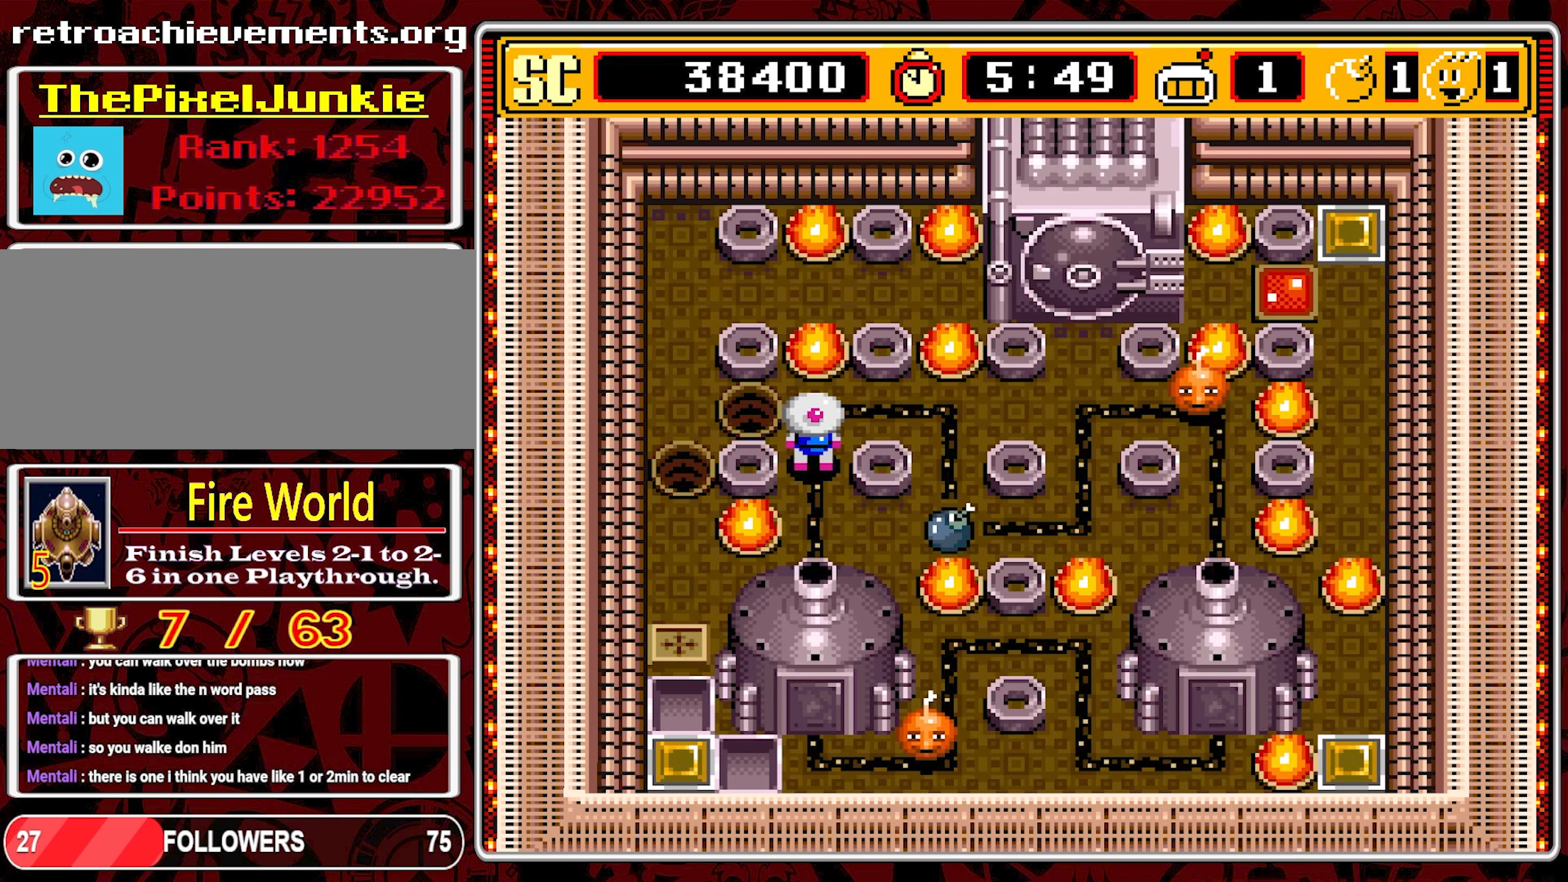
{"buttons": [], "events": []}
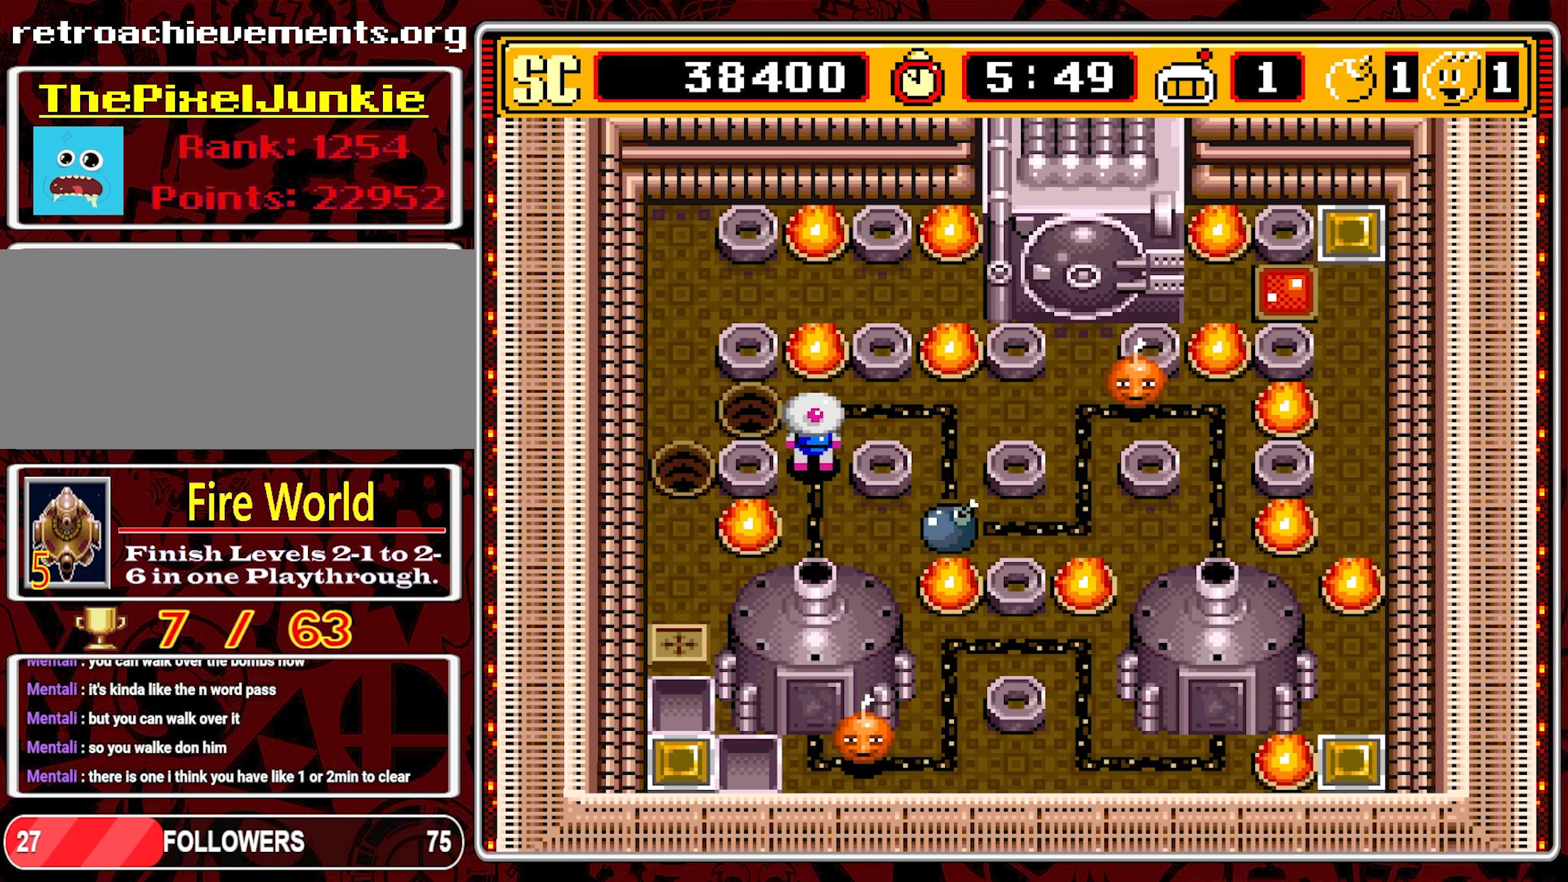
{"buttons": [], "events": []}
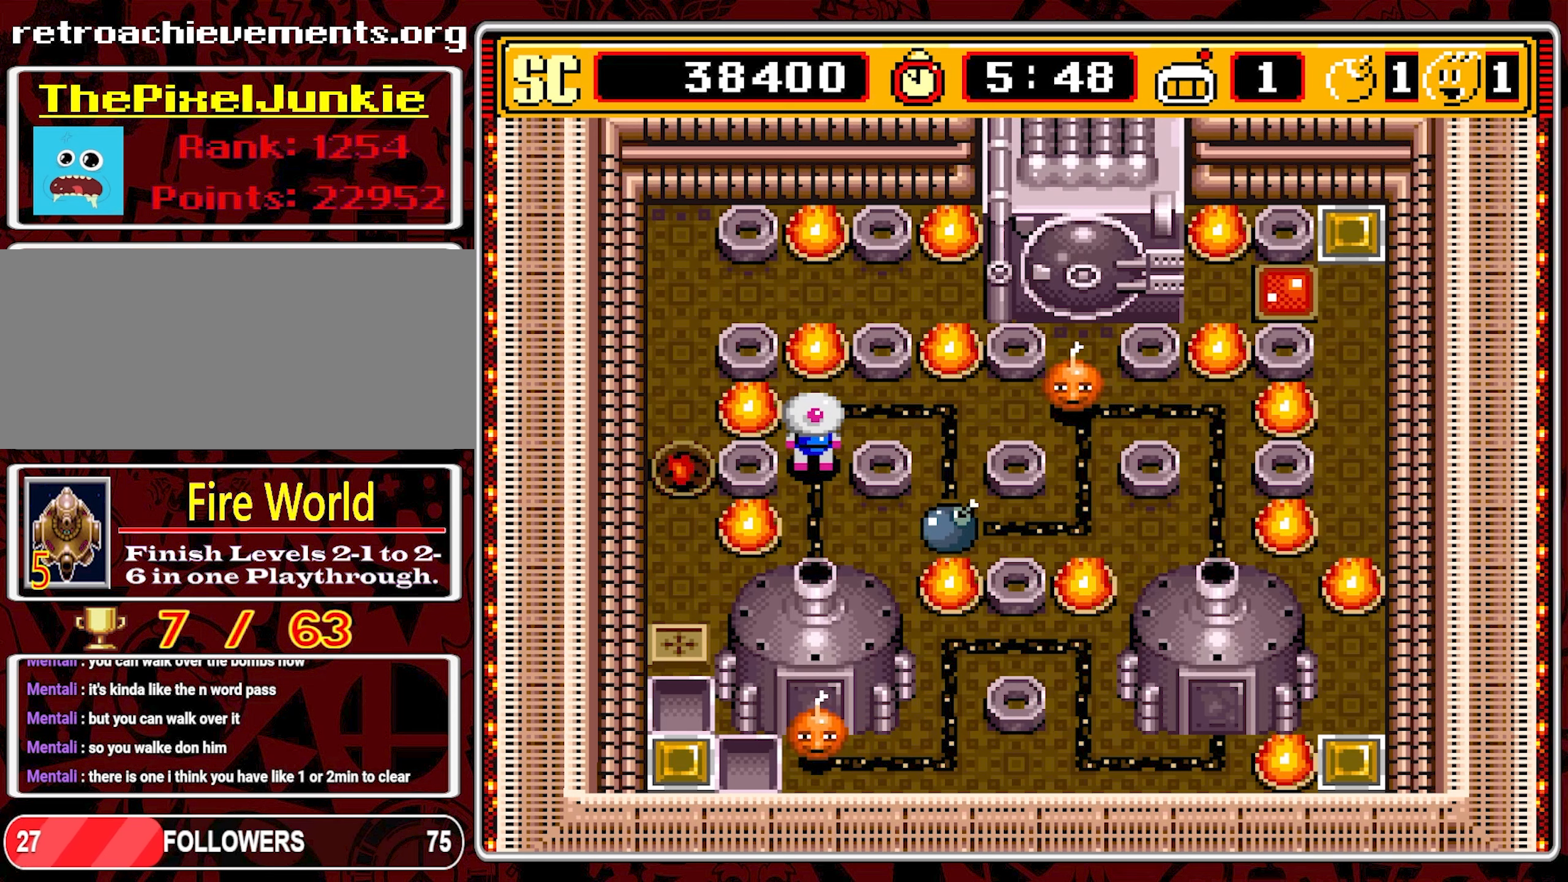
{"buttons": [], "events": []}
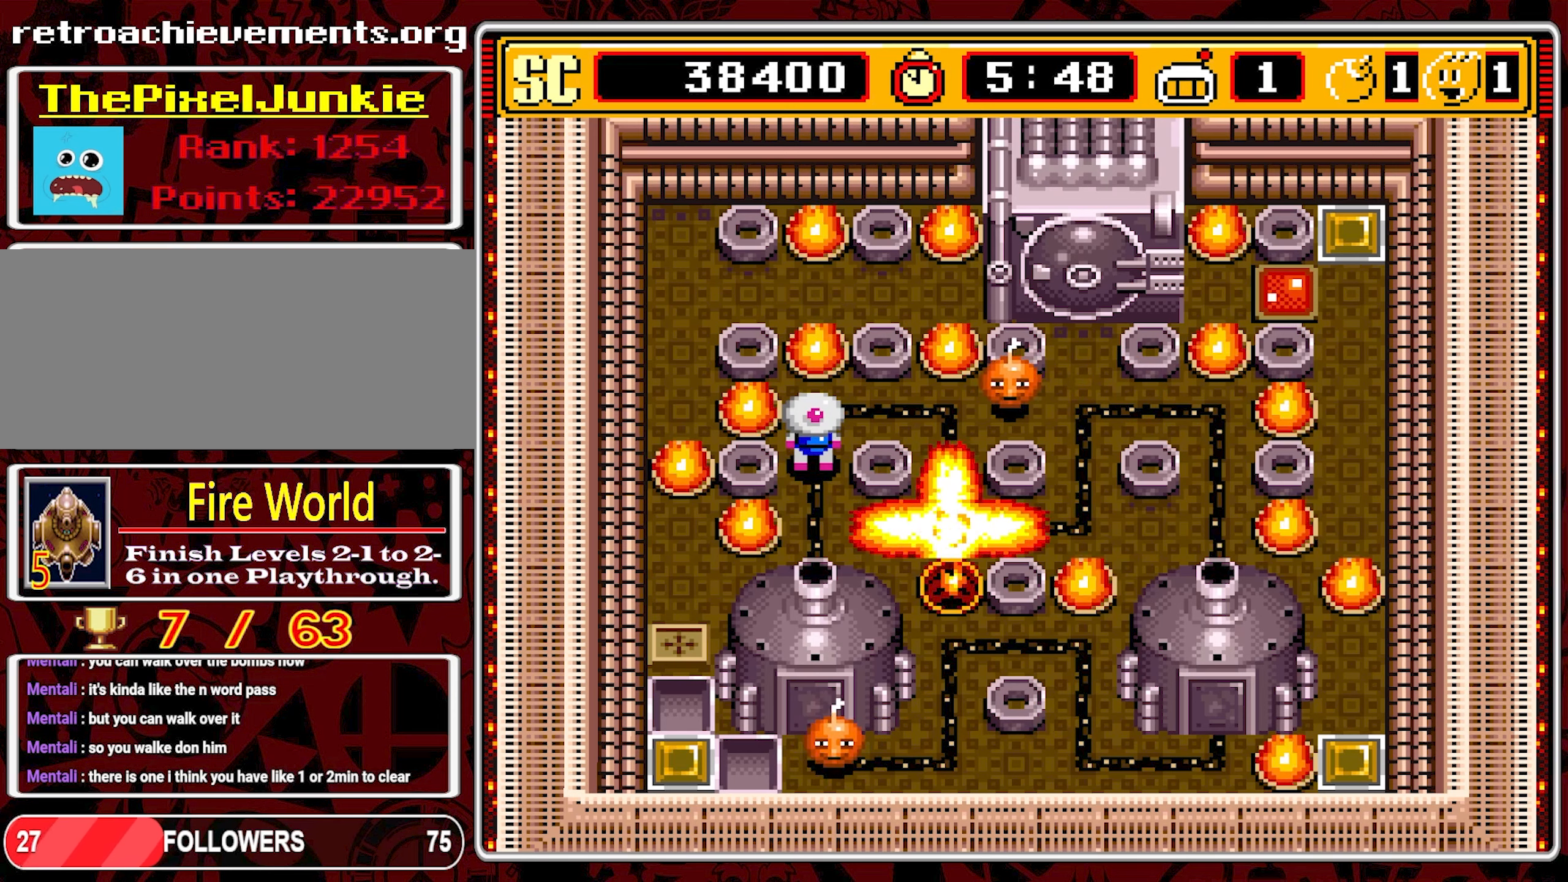
{"buttons": ["DPAD_DOWN"], "events": [[433, "DPAD_DOWN", "down"]]}
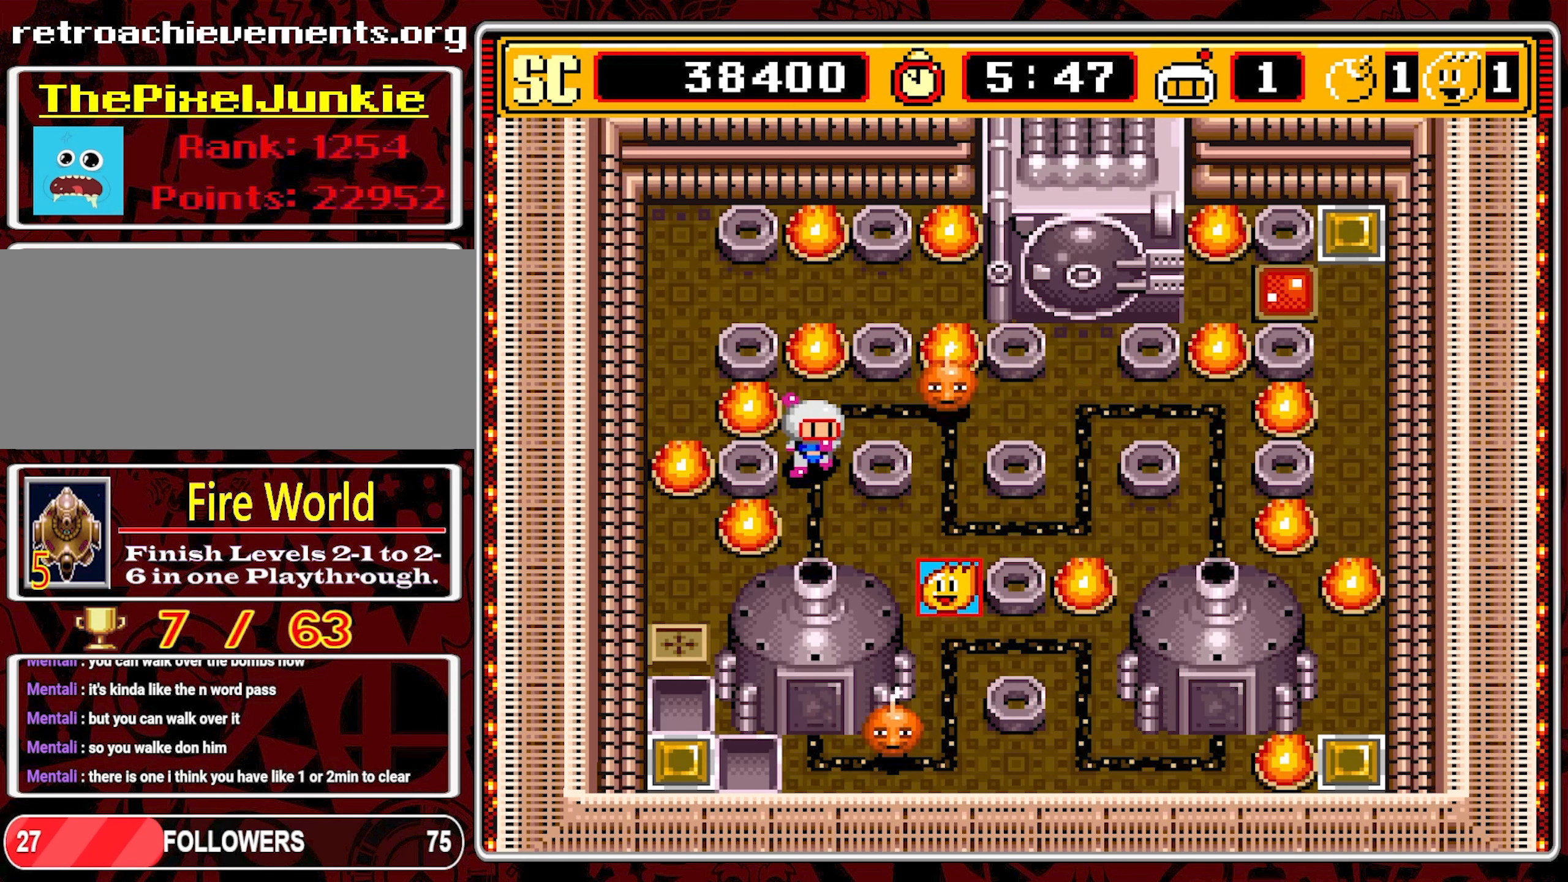
{"buttons": ["DPAD_RIGHT"], "events": [[250, "DPAD_DOWN", "up"], [333, "DPAD_RIGHT", "down"]]}
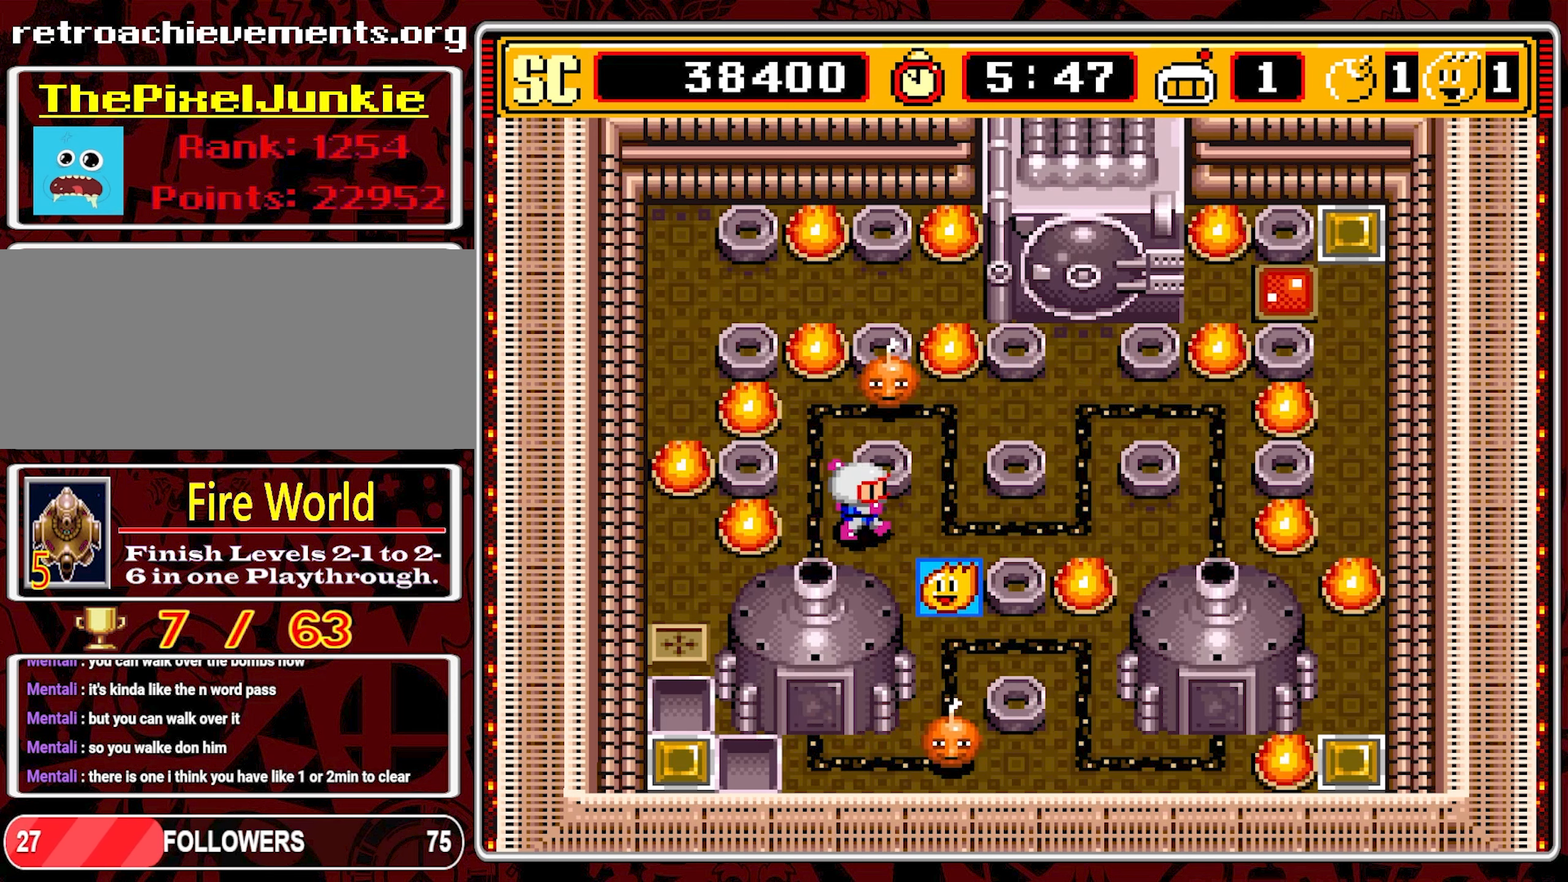
{"buttons": [], "events": [[300, "DPAD_RIGHT", "up"]]}
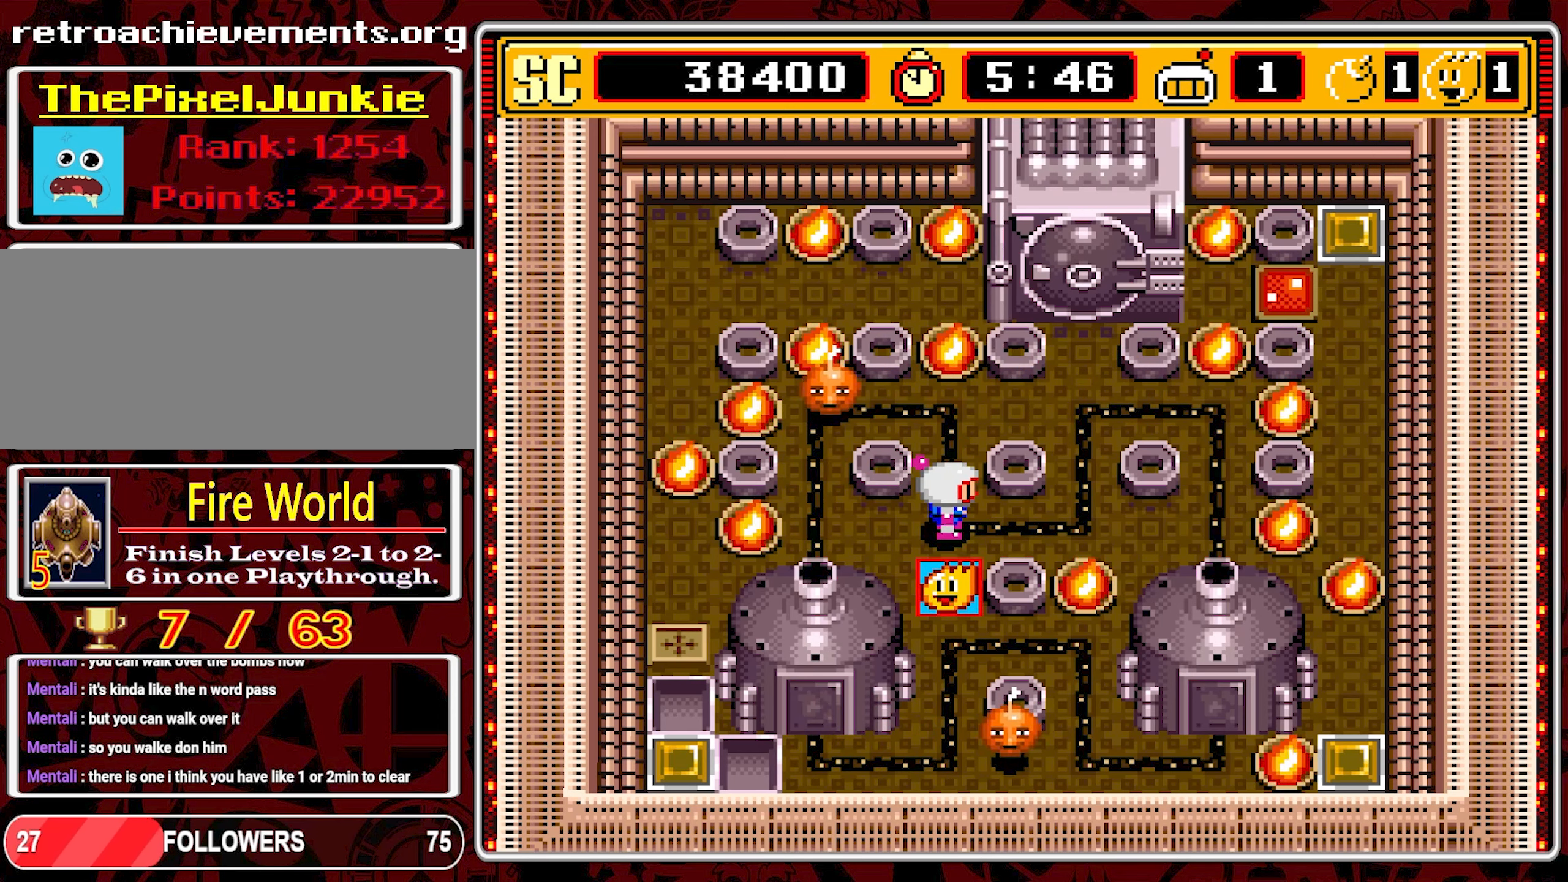
{"buttons": ["DPAD_DOWN"], "events": [[383, "DPAD_DOWN", "down"]]}
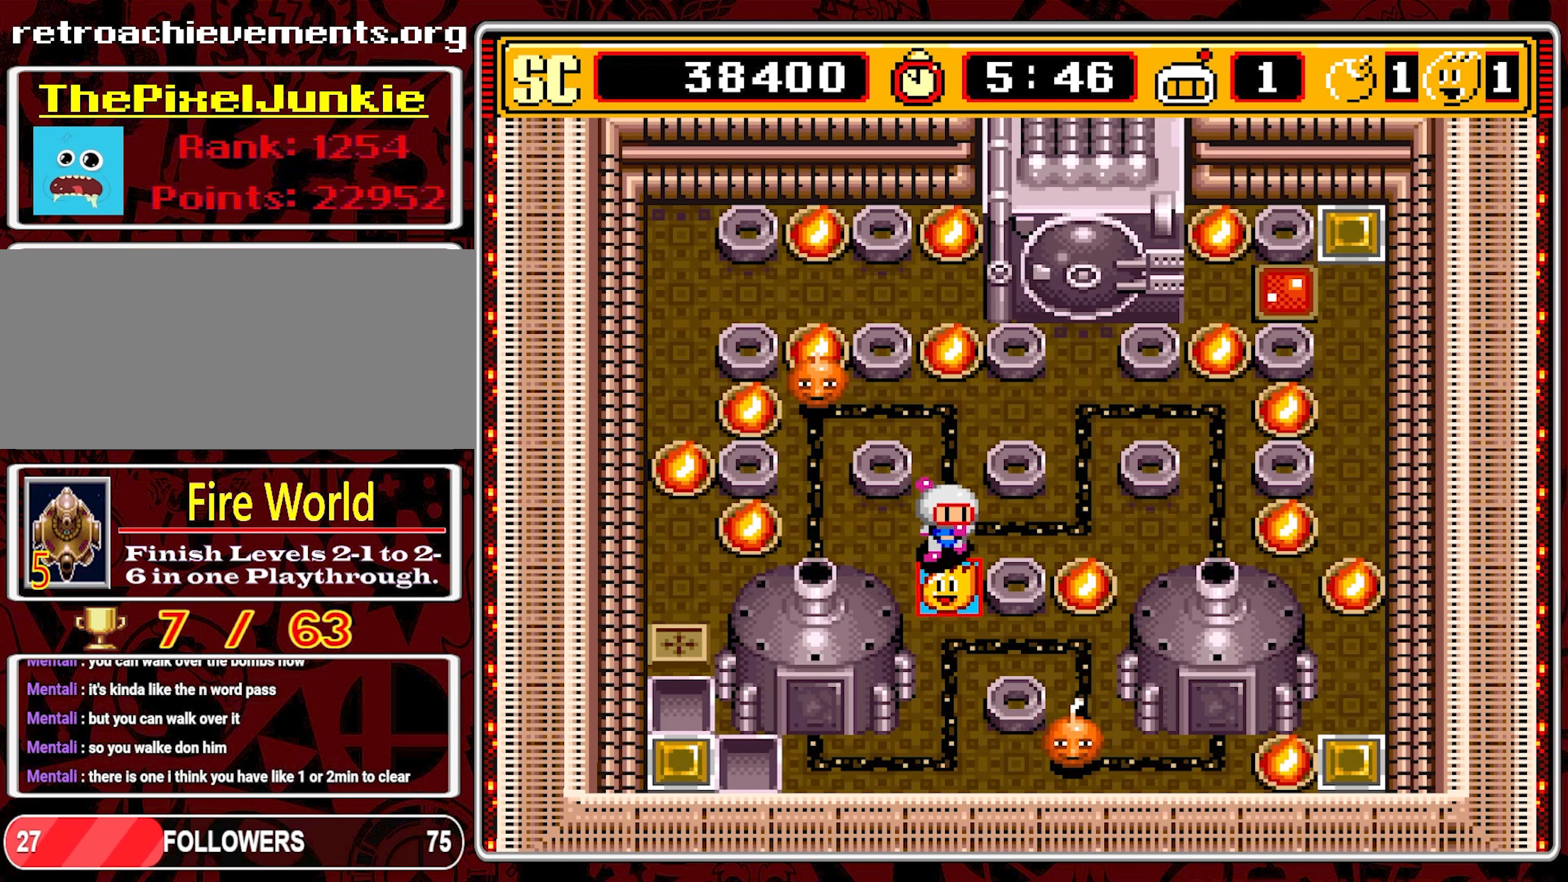
{"buttons": [], "events": [[200, "DPAD_DOWN", "up"]]}
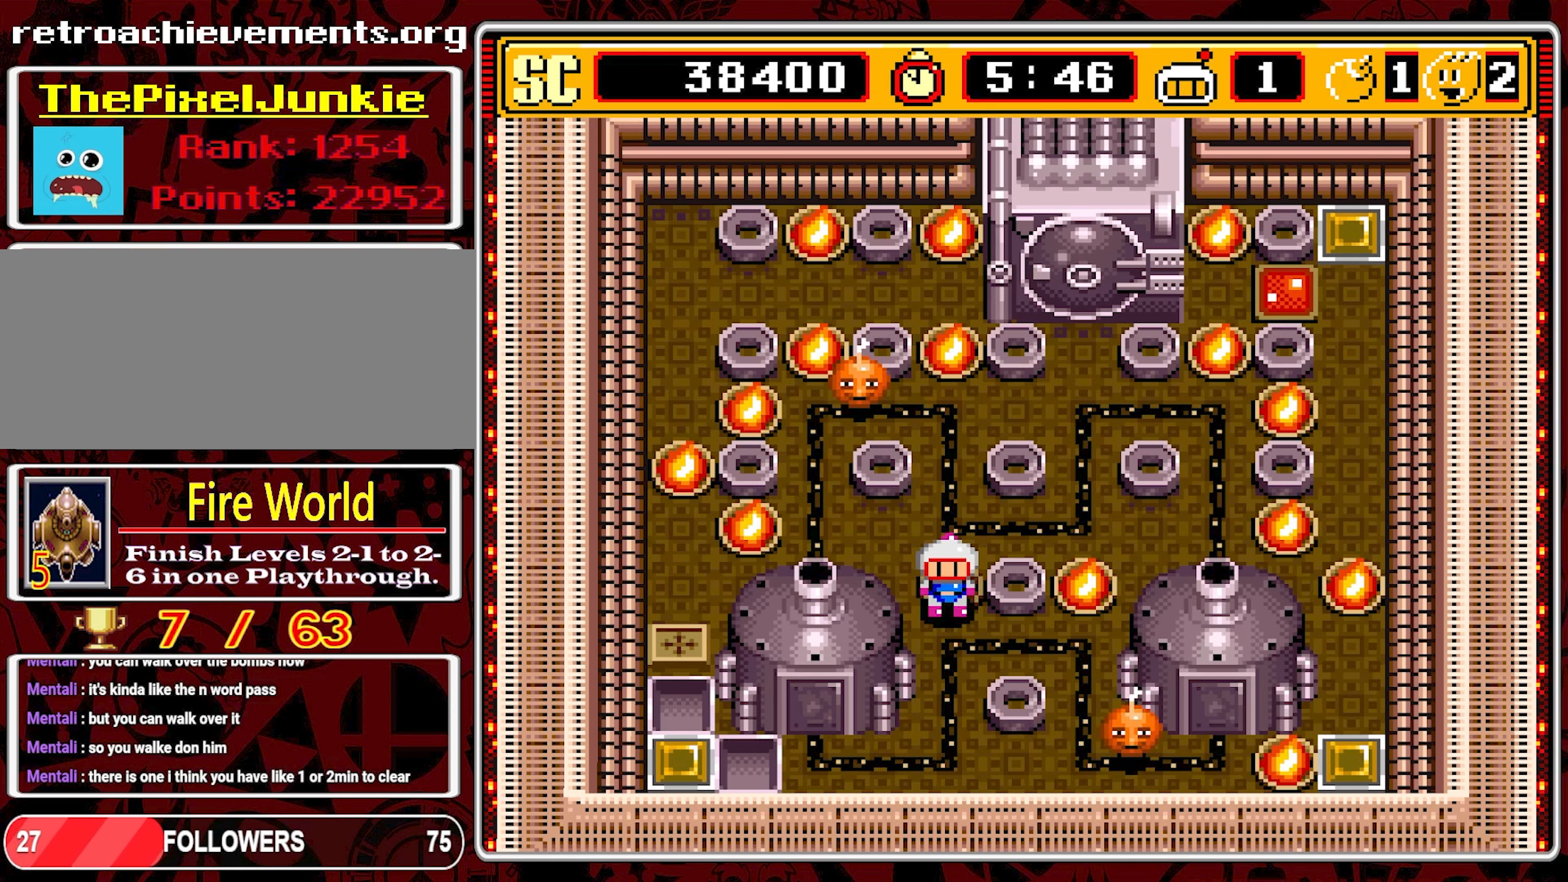
{"buttons": [], "events": [[166, "DPAD_UP", "down"], [283, "DPAD_UP", "up"]]}
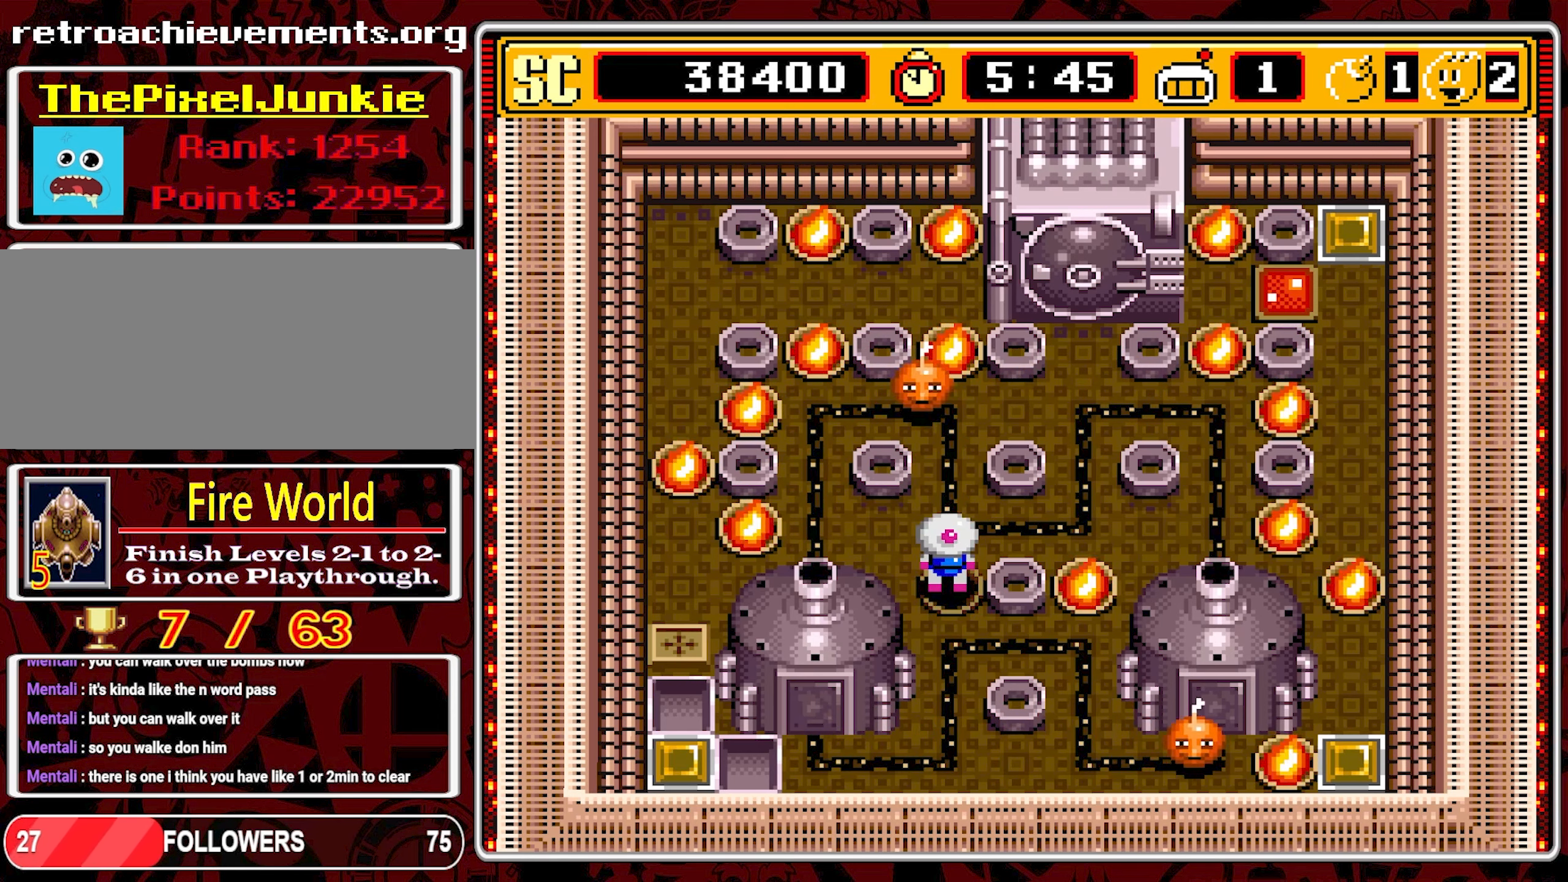
{"buttons": [], "events": []}
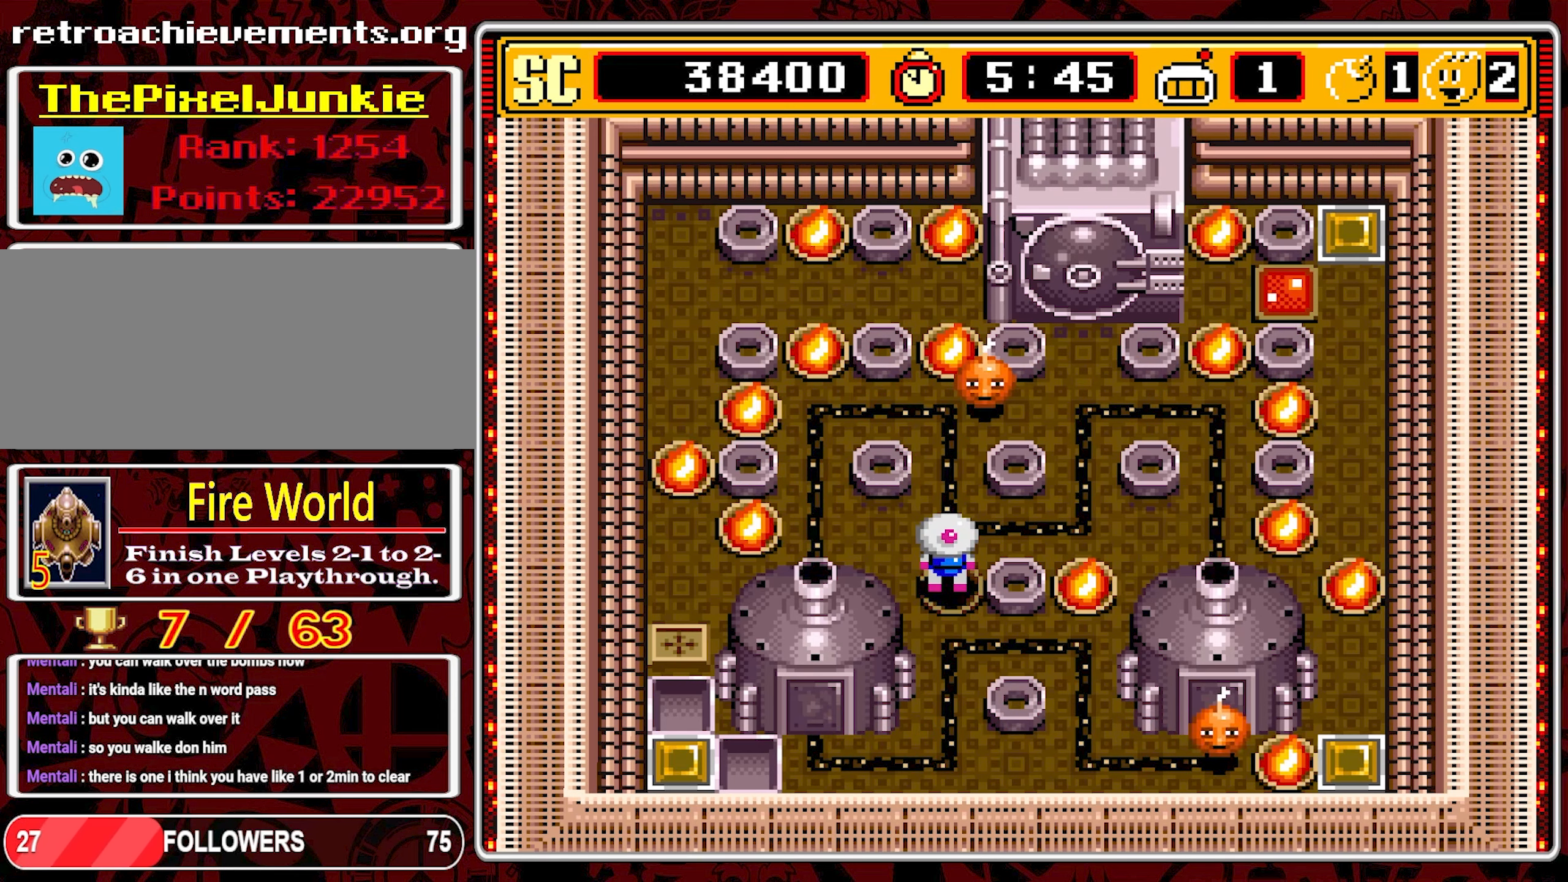
{"buttons": [], "events": [[433, "DPAD_RIGHT", "down"], [500, "DPAD_RIGHT", "up"]]}
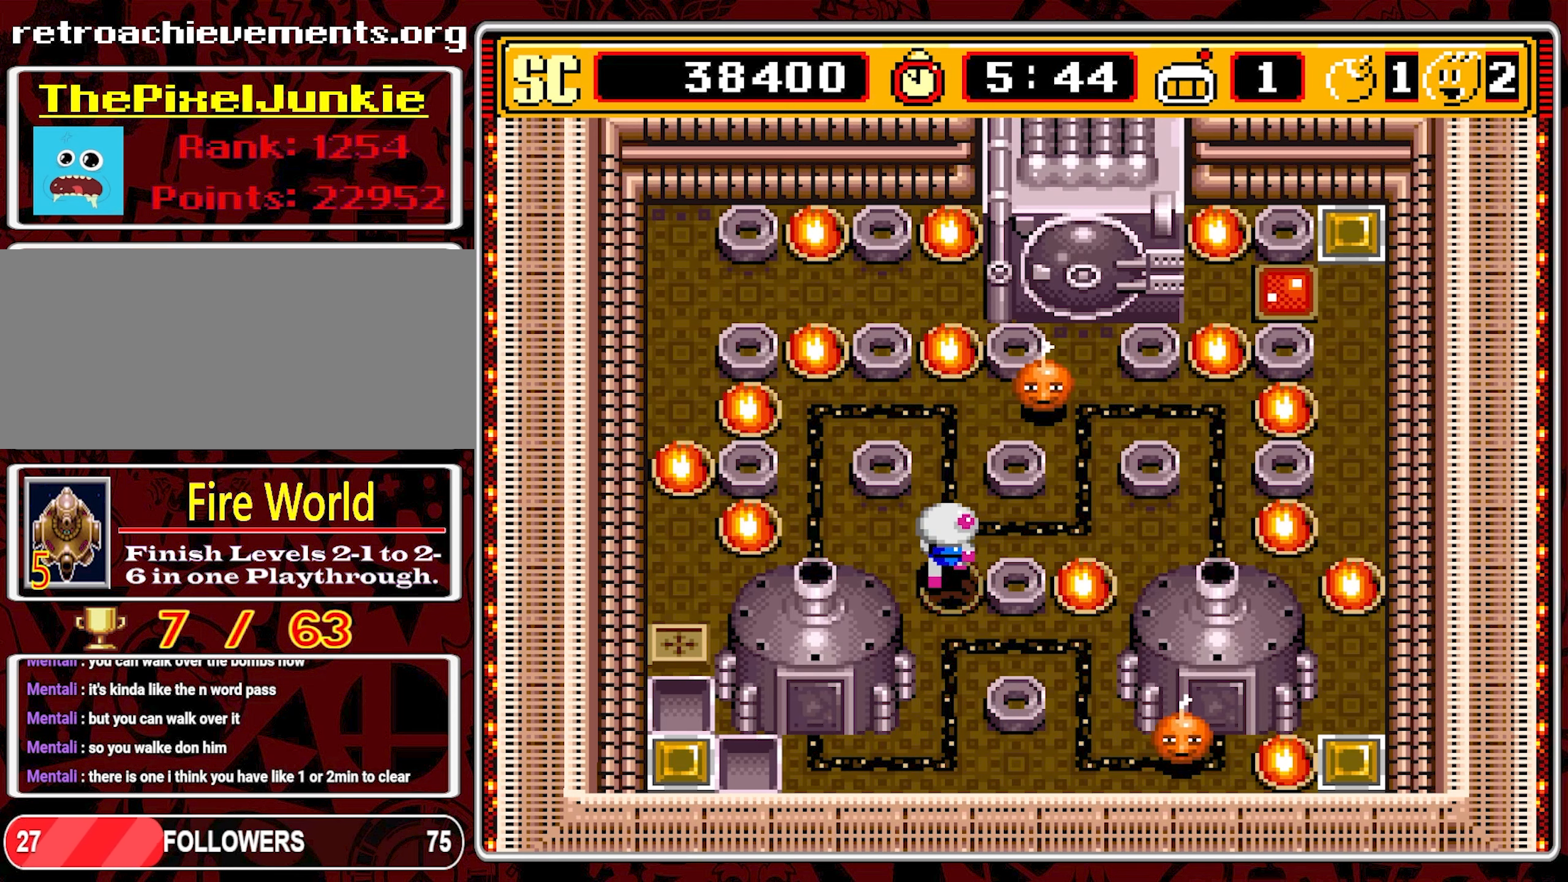
{"buttons": [], "events": [[283, "DPAD_DOWN", "down"], [367, "DPAD_DOWN", "up"]]}